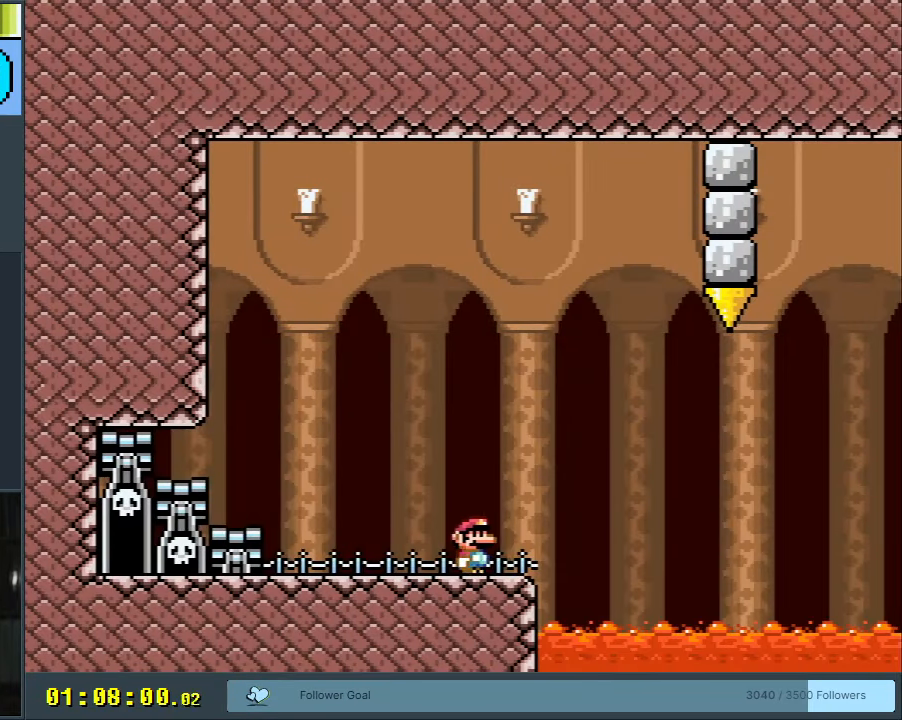
Gameplay with a controller (Nintendo layout); each line is a JSON object with the inputs held at the frame after it. "events" lists button and stick changes between this image and that frame as [ms after this image, input, new state], when the widget could be followed in between. Not read: L3 R3.
{"buttons": ["Y", "DPAD_RIGHT"], "events": [[250, "DPAD_RIGHT", "down"], [333, "DPAD_RIGHT", "up"], [500, "DPAD_RIGHT", "down"]]}
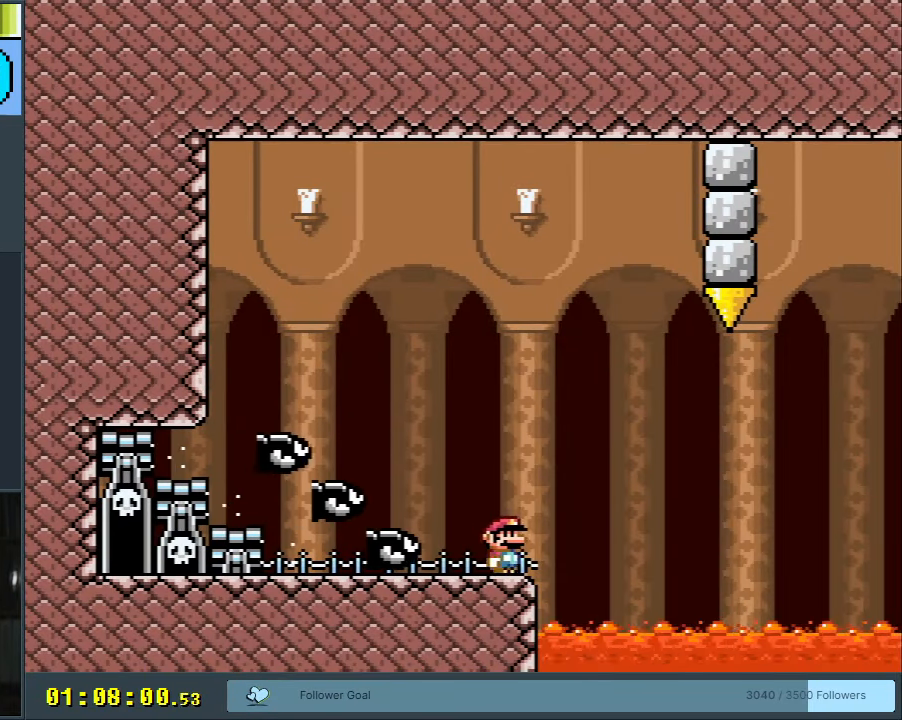
{"buttons": ["B", "Y", "DPAD_RIGHT"], "events": [[50, "B", "down"], [200, "DPAD_RIGHT", "up"], [350, "DPAD_RIGHT", "down"]]}
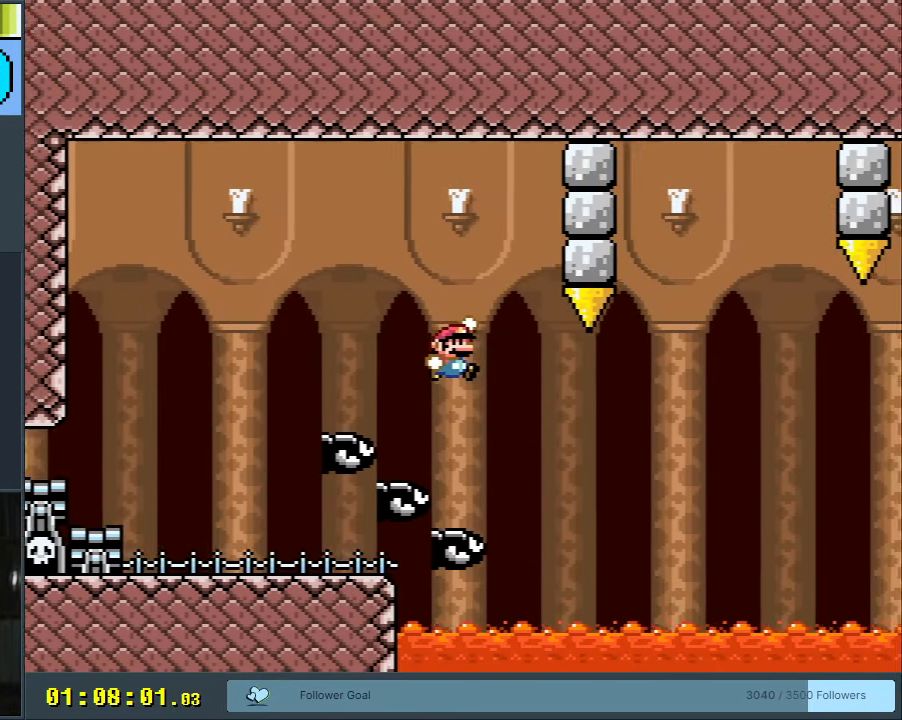
{"buttons": ["B", "Y", "DPAD_RIGHT"], "events": [[50, "B", "up"], [50, "DPAD_RIGHT", "up"], [183, "B", "down"], [250, "DPAD_RIGHT", "down"]]}
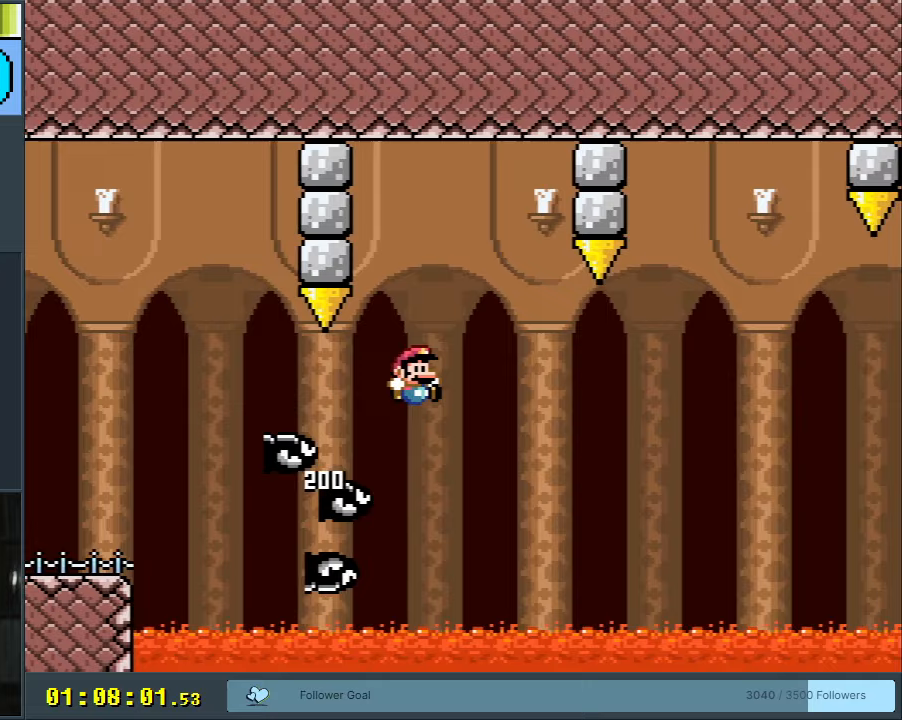
{"buttons": ["B", "Y"], "events": [[17, "B", "up"], [17, "DPAD_RIGHT", "up"], [67, "DPAD_LEFT", "down"], [100, "B", "down"], [167, "DPAD_LEFT", "up"], [167, "DPAD_RIGHT", "down"], [417, "DPAD_RIGHT", "up"]]}
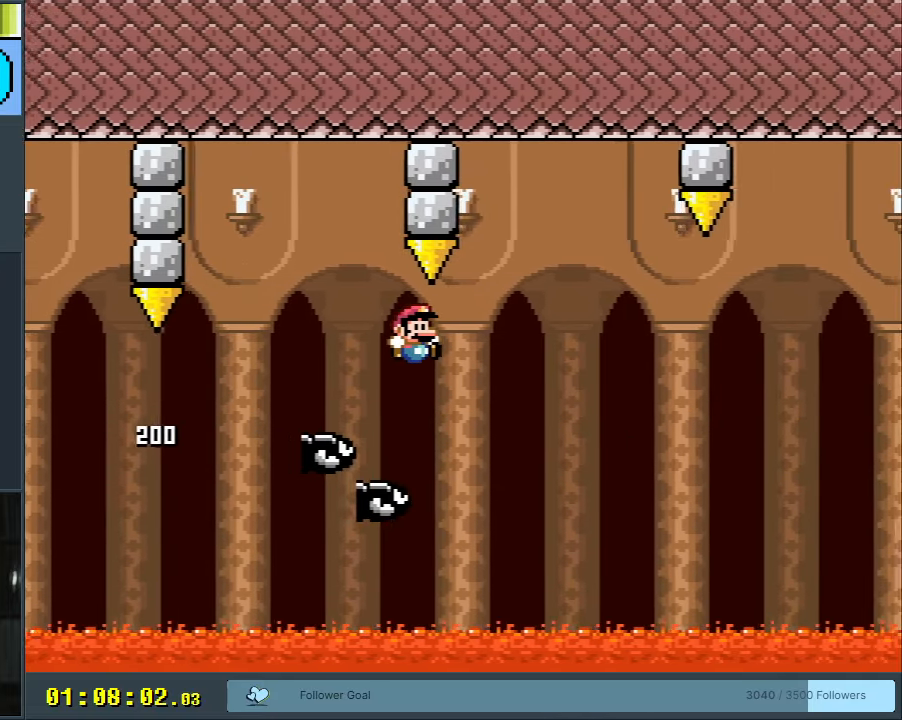
{"buttons": ["B", "Y", "DPAD_RIGHT"], "events": [[300, "DPAD_LEFT", "down"], [417, "DPAD_LEFT", "up"], [417, "DPAD_UP", "down"], [433, "DPAD_RIGHT", "down"], [433, "DPAD_UP", "up"]]}
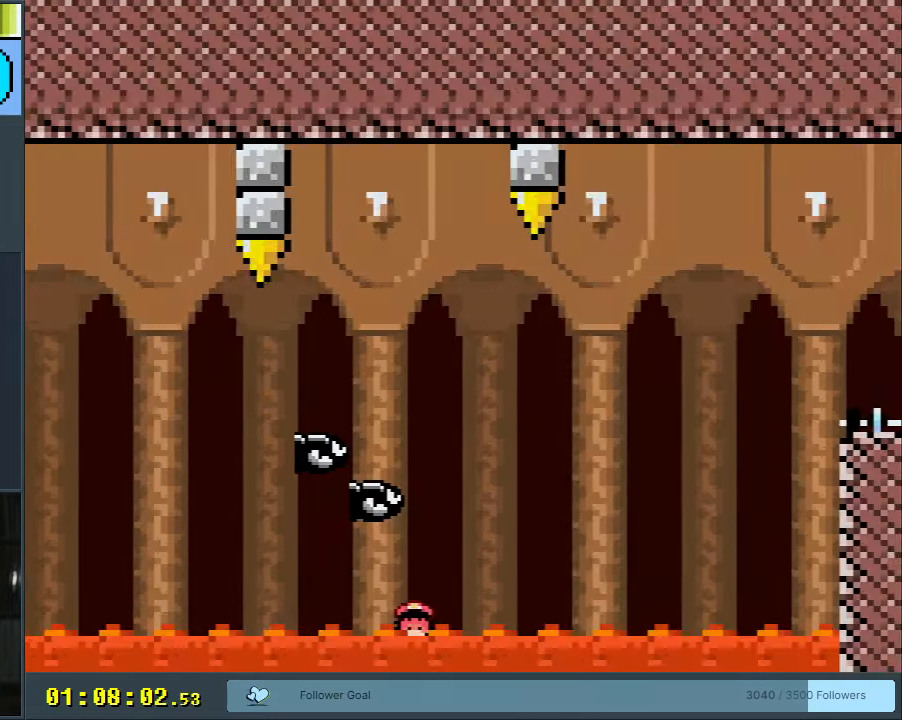
{"buttons": [], "events": [[100, "B", "up"], [117, "DPAD_RIGHT", "up"], [133, "Y", "up"], [250, "A", "down"], [383, "A", "up"]]}
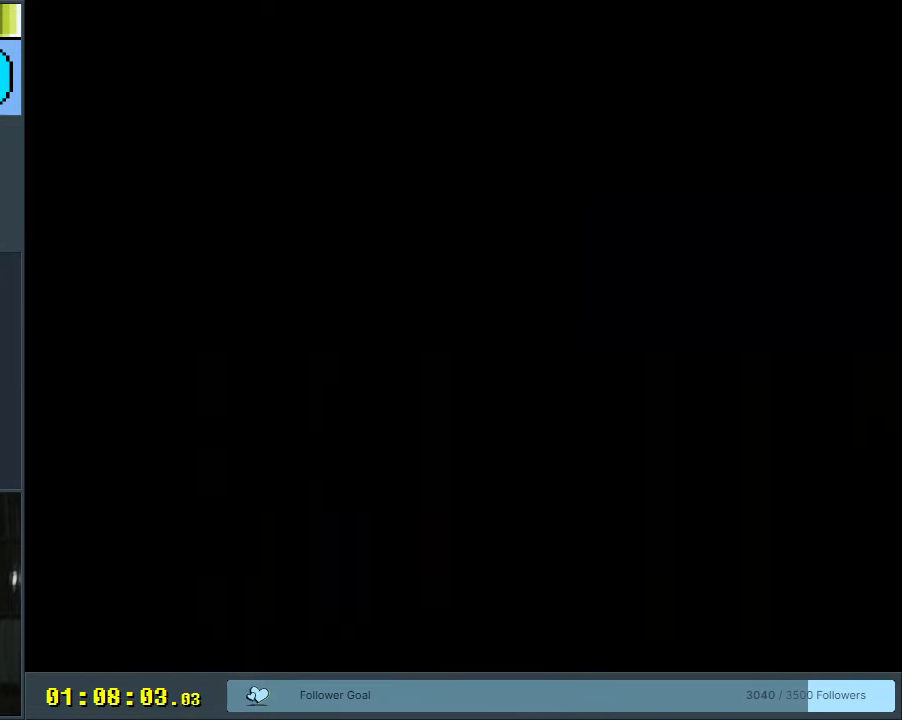
{"buttons": ["B", "Y"], "events": [[100, "B", "down"], [117, "Y", "down"]]}
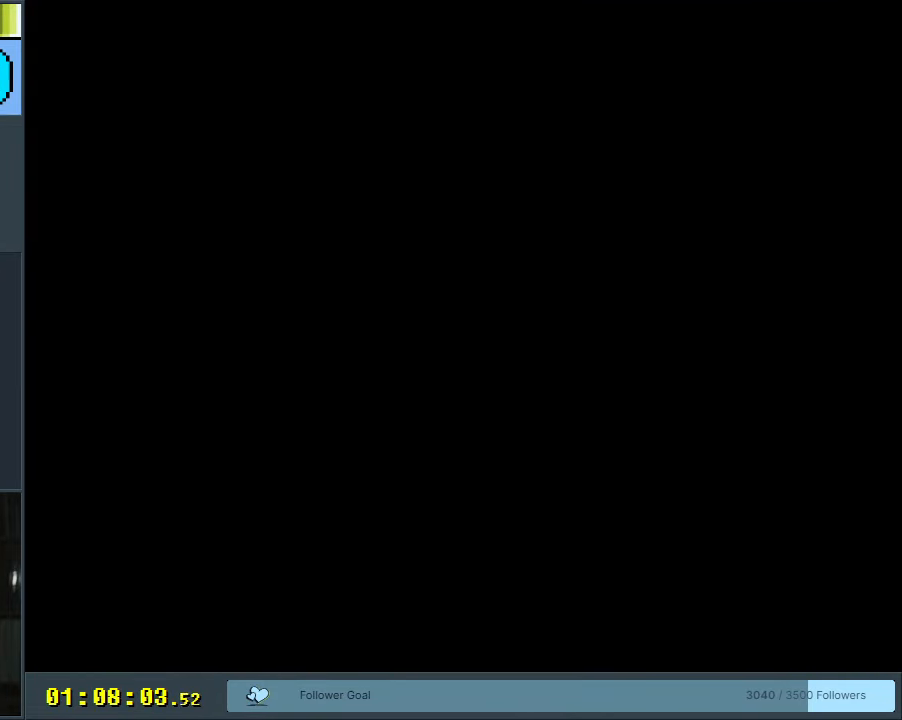
{"buttons": ["Y"], "events": [[267, "B", "up"]]}
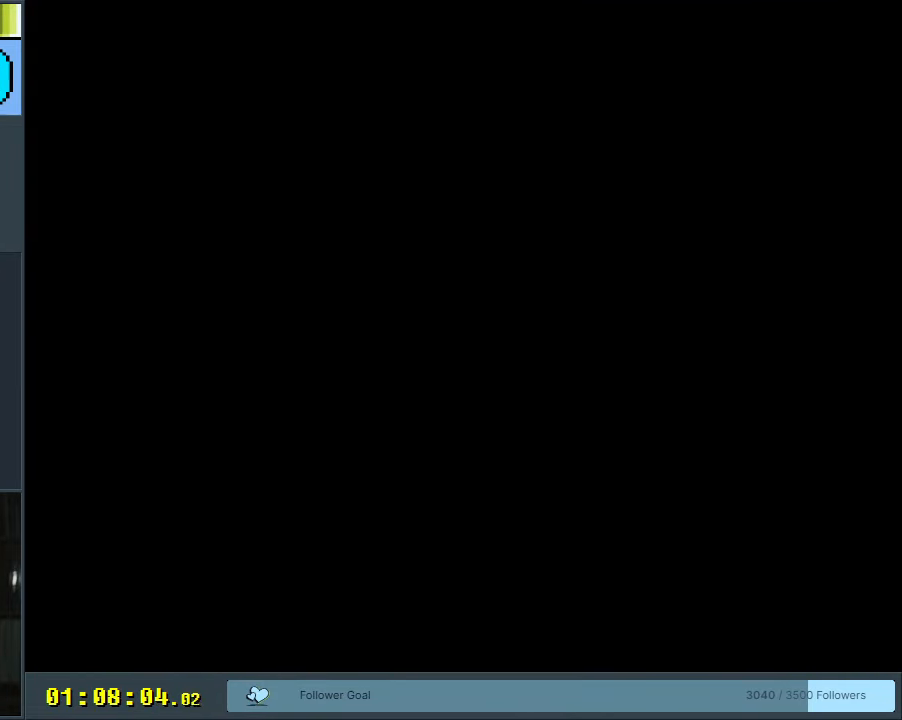
{"buttons": ["Y"], "events": []}
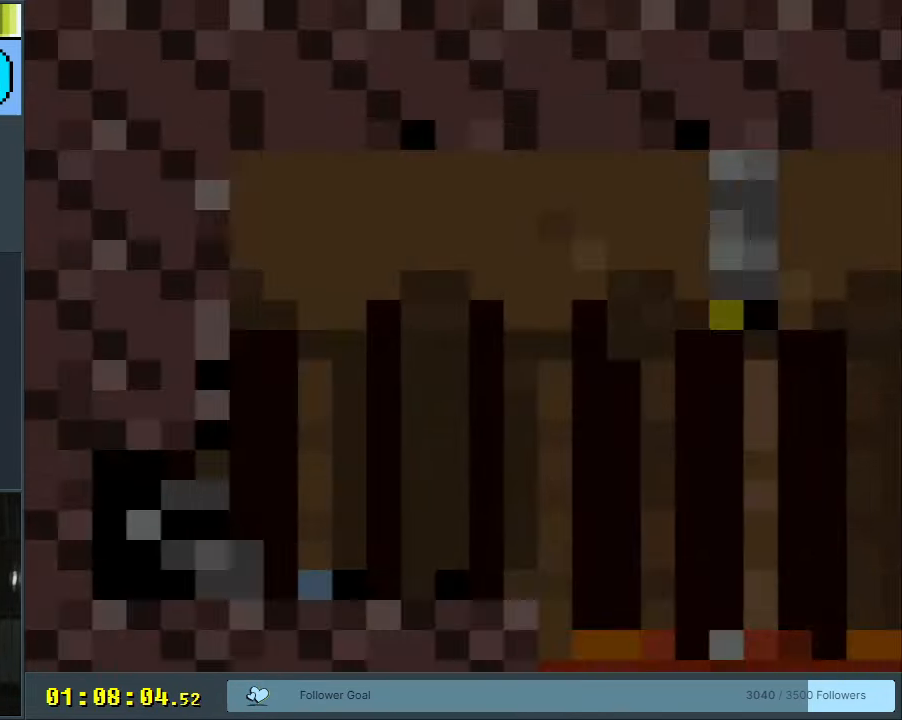
{"buttons": ["Y", "DPAD_RIGHT"], "events": [[467, "DPAD_RIGHT", "down"]]}
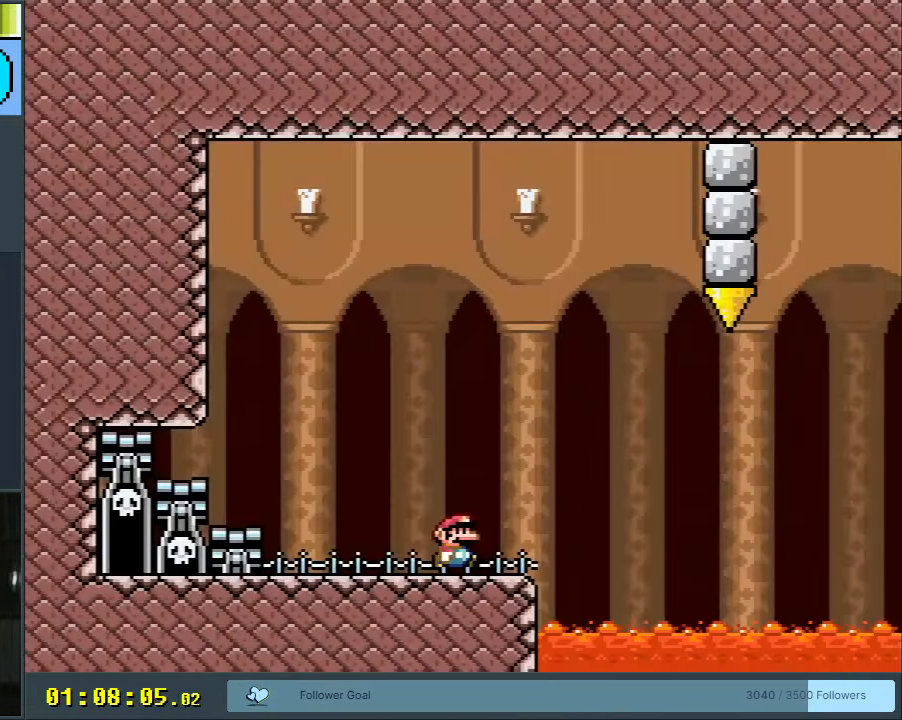
{"buttons": ["Y", "DPAD_RIGHT"], "events": [[167, "DPAD_RIGHT", "up"], [283, "DPAD_LEFT", "down"], [383, "DPAD_LEFT", "up"], [467, "DPAD_RIGHT", "down"]]}
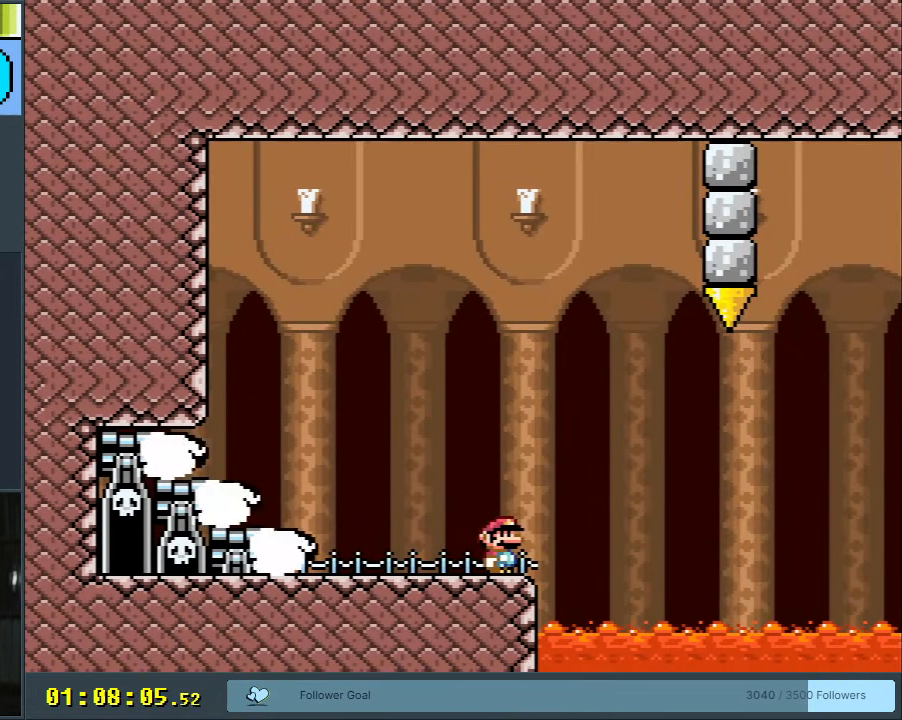
{"buttons": ["B", "Y"], "events": [[100, "DPAD_RIGHT", "up"], [250, "DPAD_RIGHT", "down"], [267, "B", "down"], [367, "DPAD_RIGHT", "up"]]}
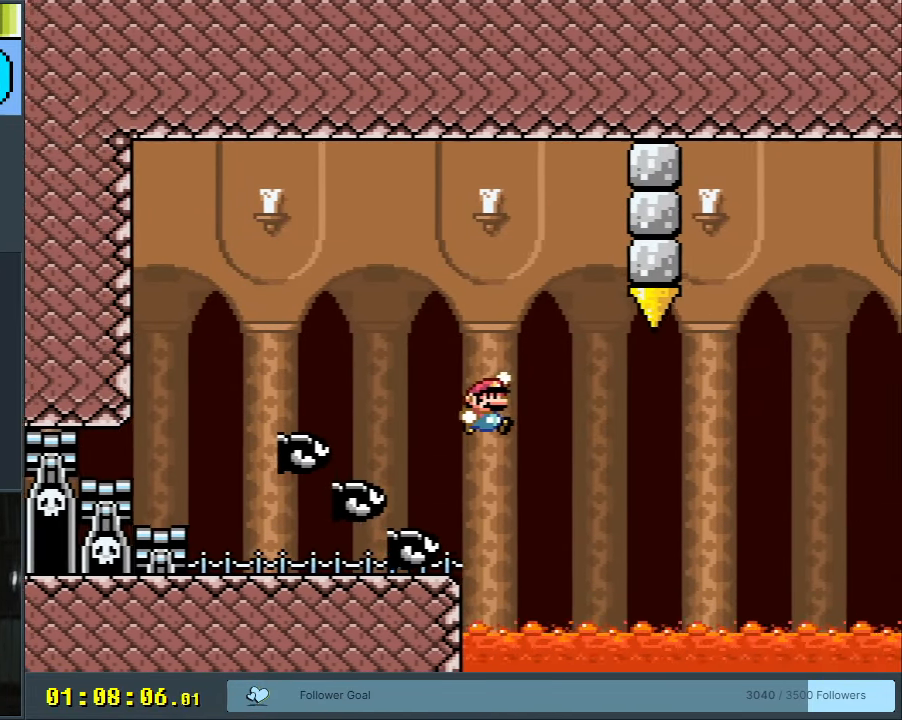
{"buttons": ["B", "Y", "DPAD_RIGHT"], "events": [[133, "DPAD_RIGHT", "down"], [183, "DPAD_RIGHT", "up"], [400, "DPAD_RIGHT", "down"]]}
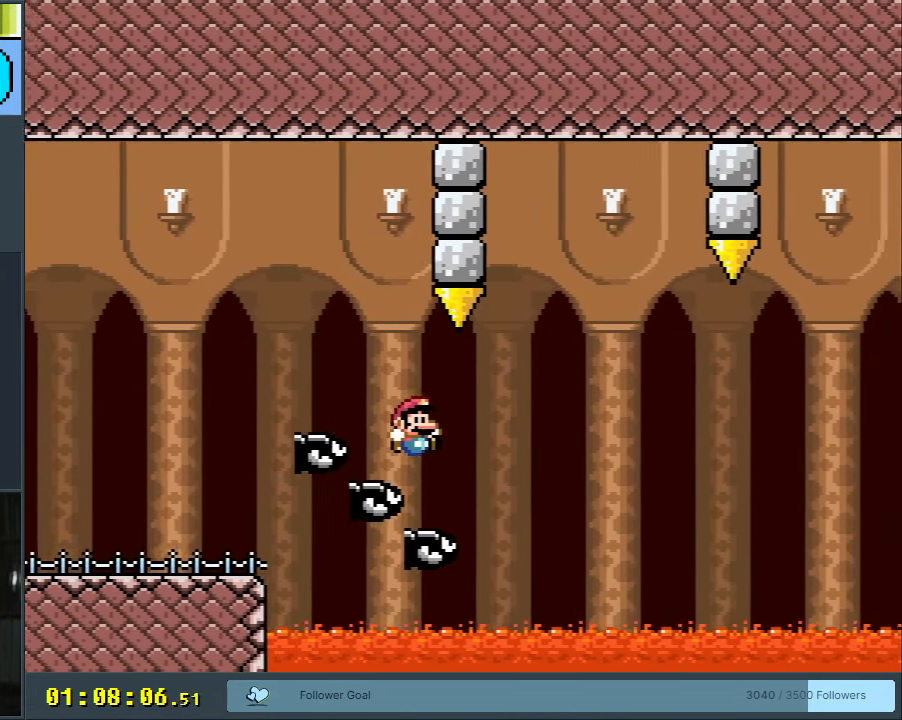
{"buttons": ["B", "Y", "DPAD_RIGHT"], "events": [[250, "DPAD_RIGHT", "up"], [400, "DPAD_LEFT", "down"], [483, "DPAD_LEFT", "up"], [483, "DPAD_UP", "down"], [500, "DPAD_RIGHT", "down"], [500, "DPAD_UP", "up"]]}
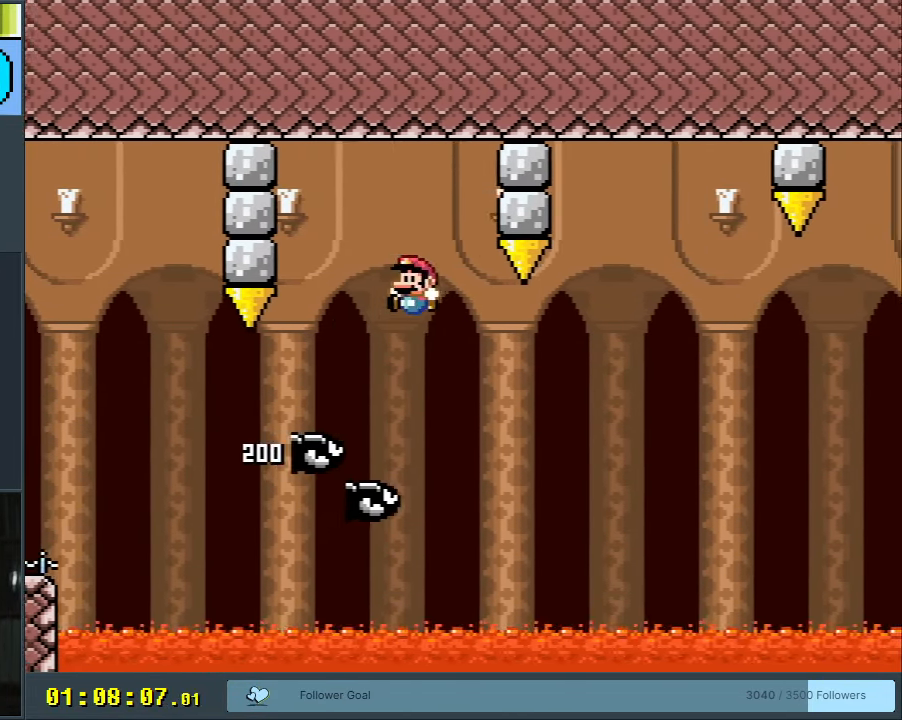
{"buttons": ["B", "Y", "DPAD_RIGHT"], "events": [[83, "B", "up"], [200, "B", "down"]]}
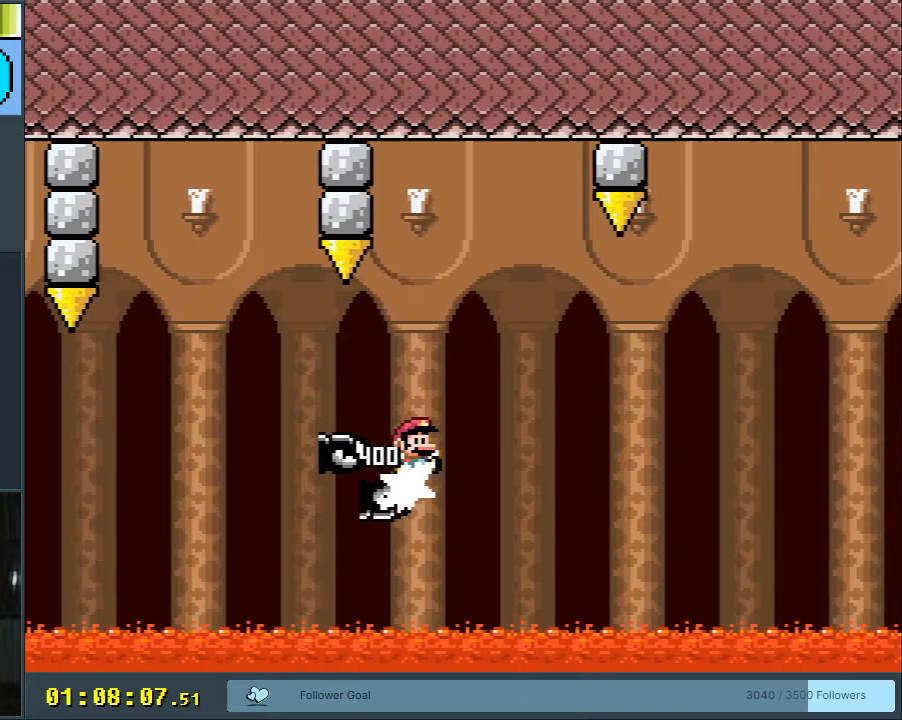
{"buttons": ["B", "Y", "DPAD_RIGHT"], "events": [[50, "DPAD_RIGHT", "up"], [83, "DPAD_LEFT", "down"], [167, "DPAD_LEFT", "up"], [167, "DPAD_UP", "down"], [200, "DPAD_RIGHT", "down"], [200, "DPAD_UP", "up"], [333, "B", "up"], [333, "DPAD_RIGHT", "up"], [433, "B", "down"], [433, "DPAD_RIGHT", "down"]]}
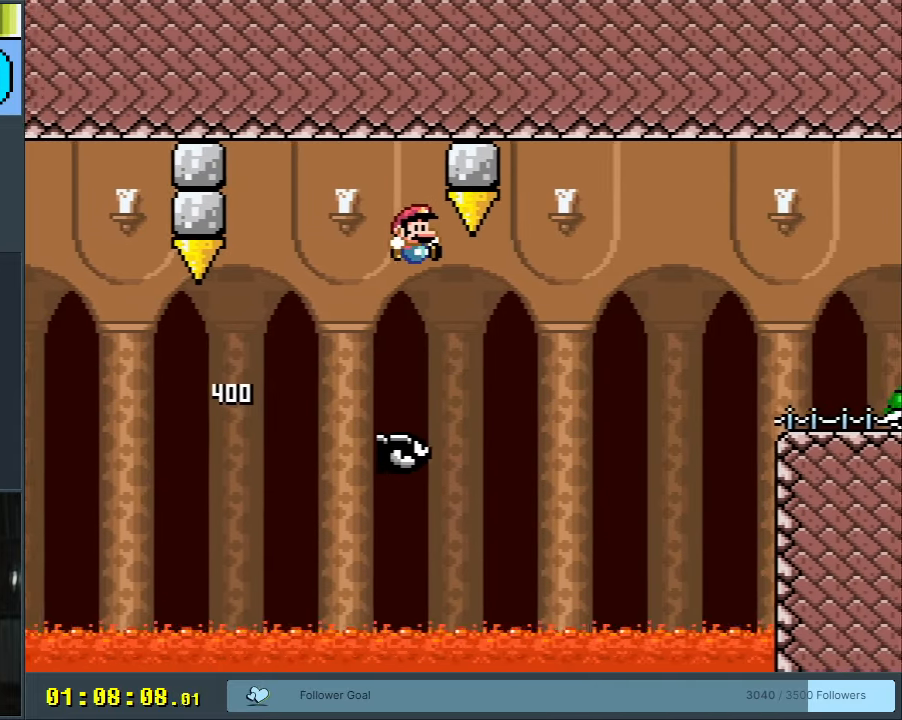
{"buttons": ["Y", "DPAD_RIGHT"], "events": [[450, "B", "up"]]}
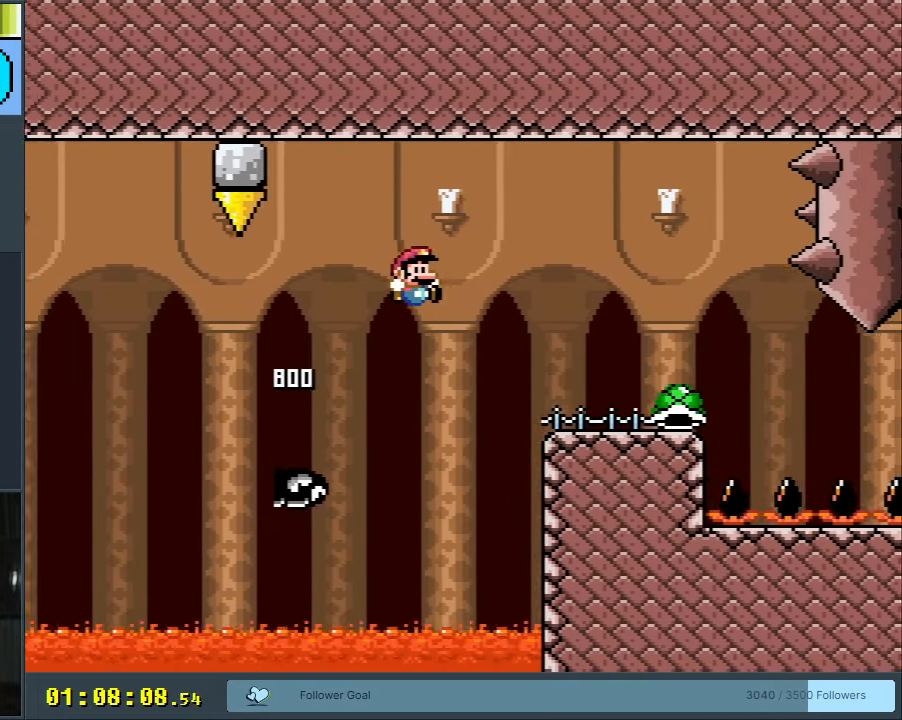
{"buttons": ["Y"], "events": [[83, "B", "down"], [300, "B", "up"], [417, "DPAD_RIGHT", "up"]]}
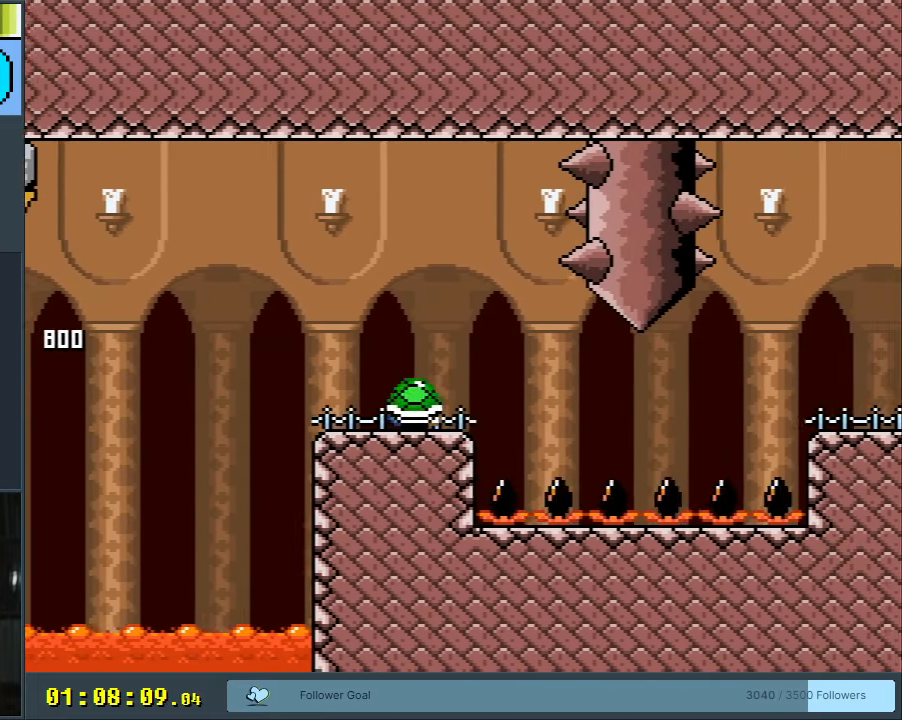
{"buttons": ["Y", "DPAD_LEFT"], "events": [[50, "DPAD_LEFT", "down"], [133, "DPAD_LEFT", "up"], [233, "DPAD_RIGHT", "down"], [267, "B", "down"], [317, "DPAD_RIGHT", "up"], [367, "B", "up"], [450, "DPAD_LEFT", "down"]]}
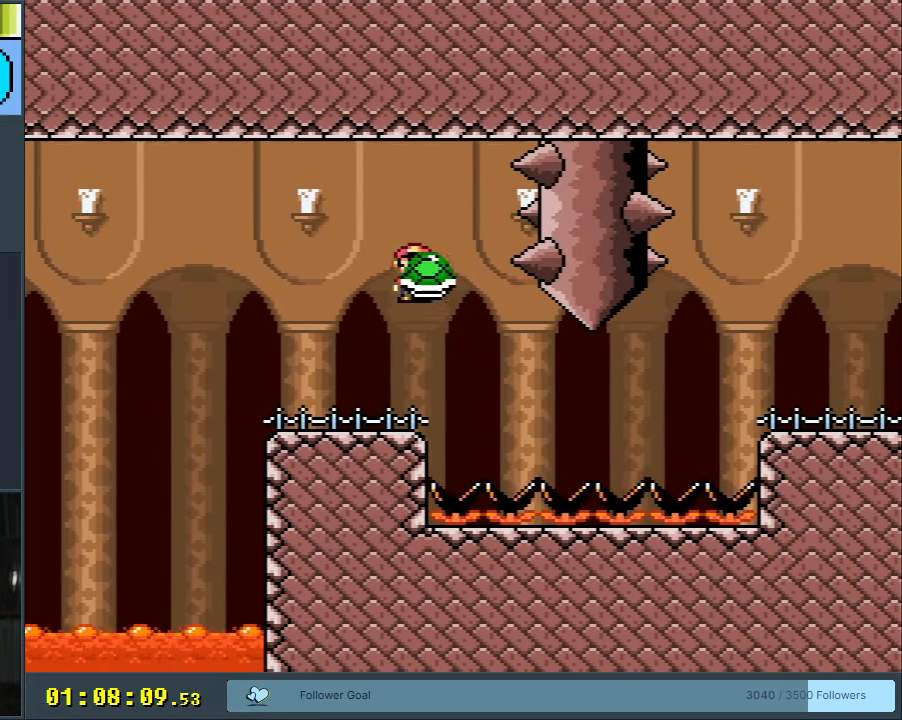
{"buttons": ["B", "Y"], "events": [[67, "B", "down"], [67, "DPAD_LEFT", "up"], [200, "DPAD_RIGHT", "down"], [267, "DPAD_RIGHT", "up"]]}
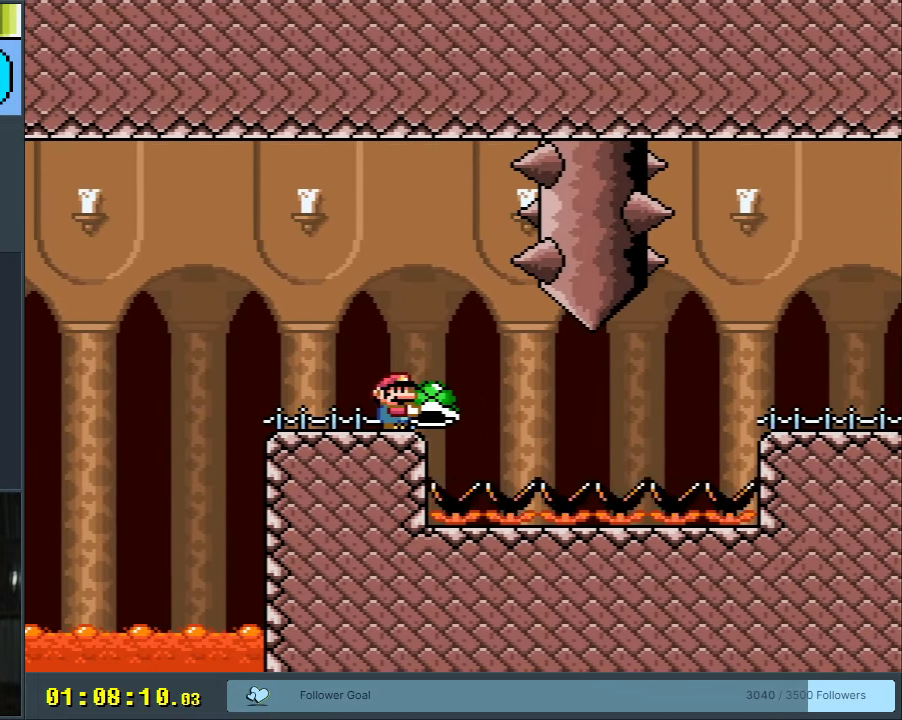
{"buttons": ["B", "Y"], "events": []}
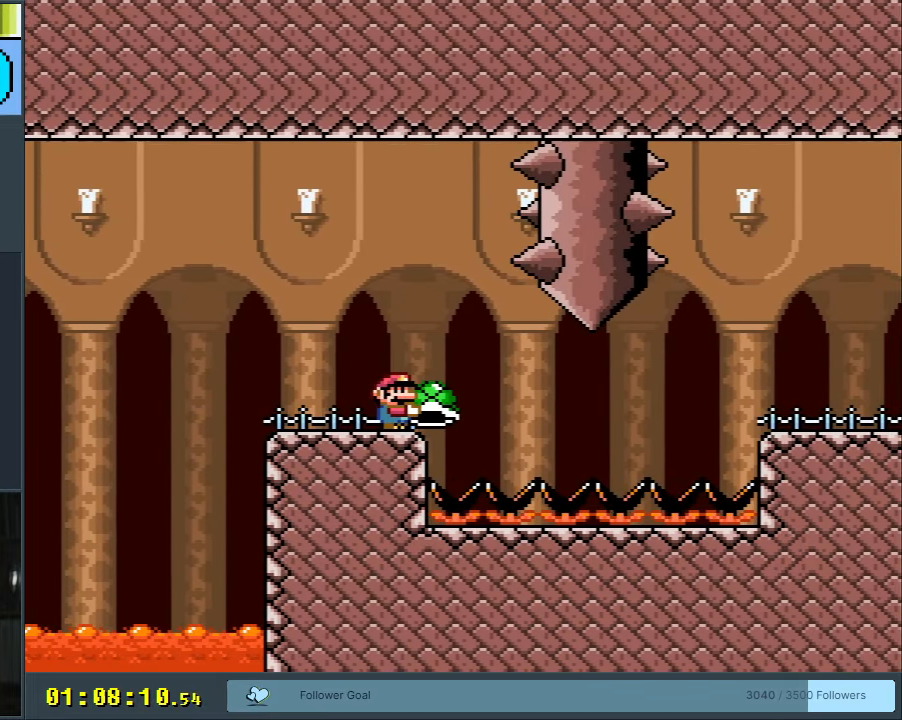
{"buttons": ["Y"], "events": [[283, "B", "up"]]}
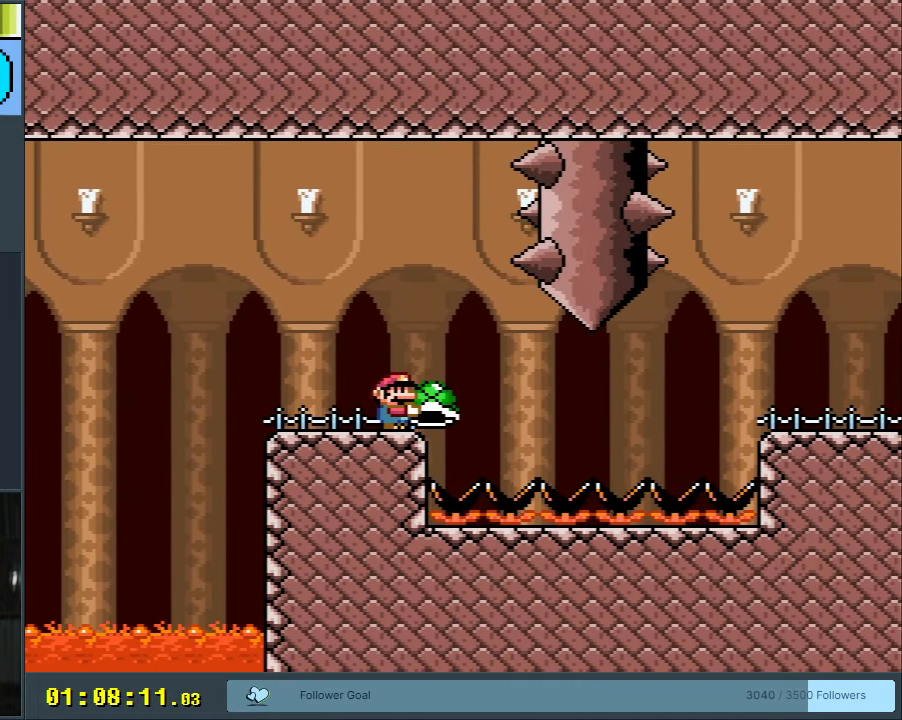
{"buttons": ["Y"], "events": []}
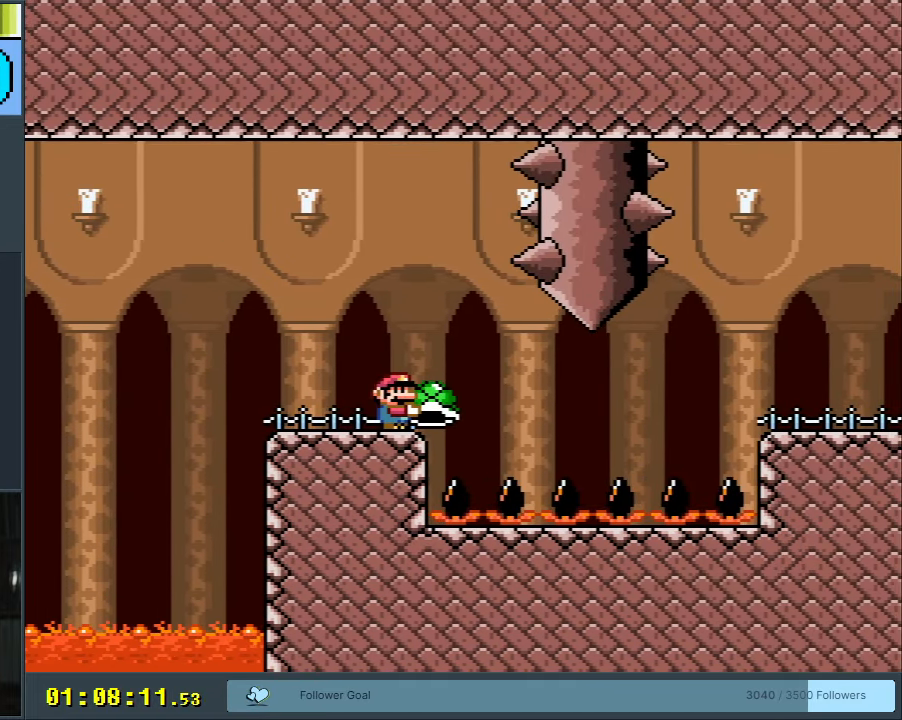
{"buttons": [], "events": [[467, "DPAD_RIGHT", "down"], [483, "Y", "up"], [500, "DPAD_RIGHT", "up"]]}
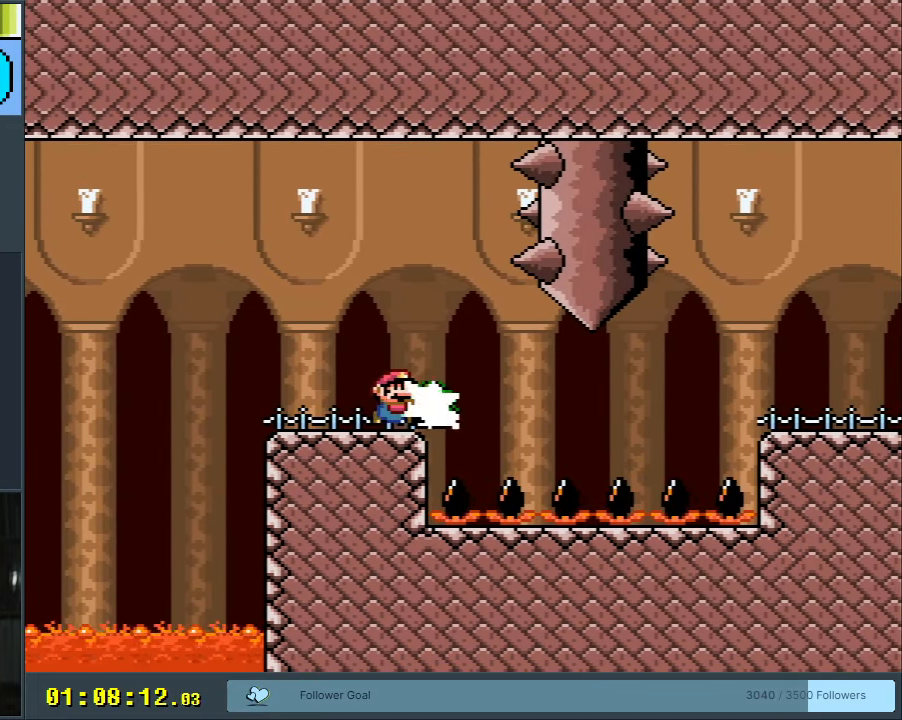
{"buttons": ["Y"], "events": [[117, "Y", "down"], [383, "DPAD_RIGHT", "down"], [467, "DPAD_RIGHT", "up"]]}
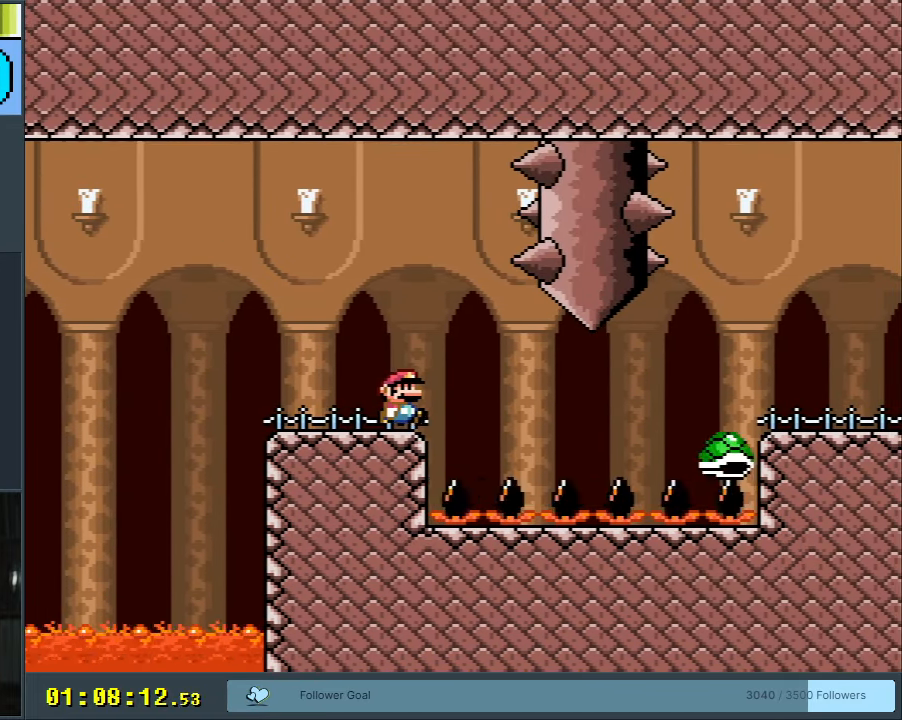
{"buttons": ["Y"], "events": []}
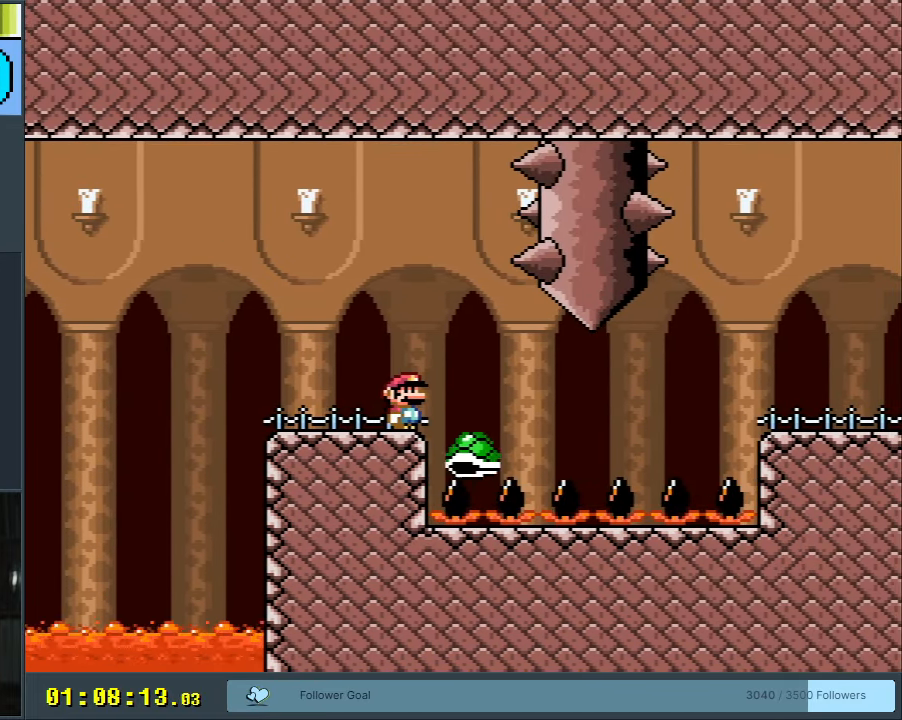
{"buttons": ["Y"], "events": [[383, "B", "down"], [383, "DPAD_RIGHT", "down"], [450, "B", "up"], [483, "DPAD_RIGHT", "up"]]}
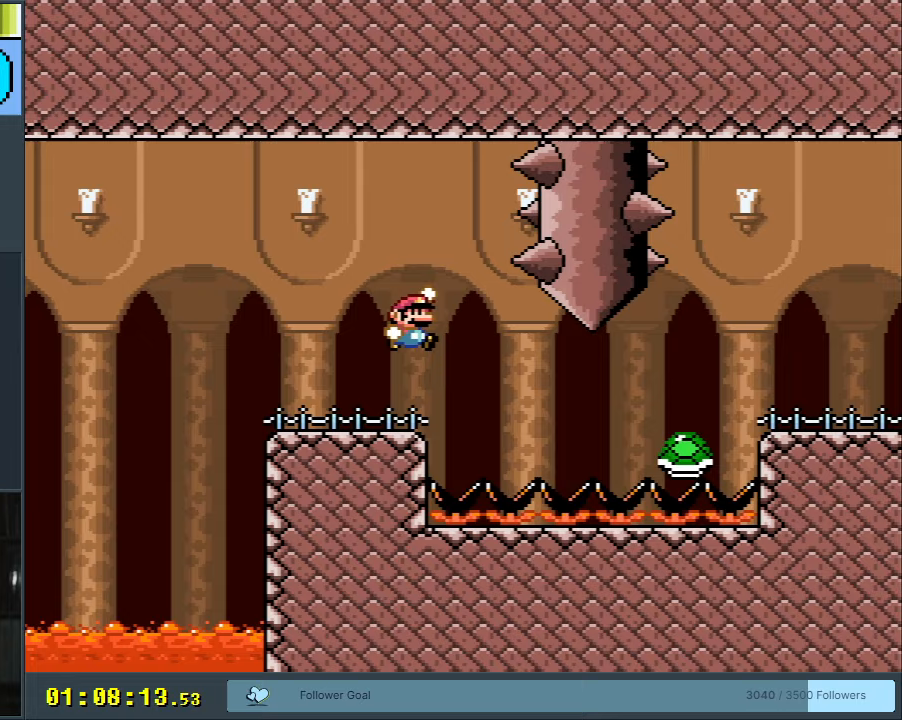
{"buttons": ["Y", "DPAD_RIGHT"], "events": [[67, "B", "down"], [117, "DPAD_RIGHT", "down"], [350, "DPAD_RIGHT", "up"], [367, "DPAD_RIGHT", "down"], [400, "B", "up"]]}
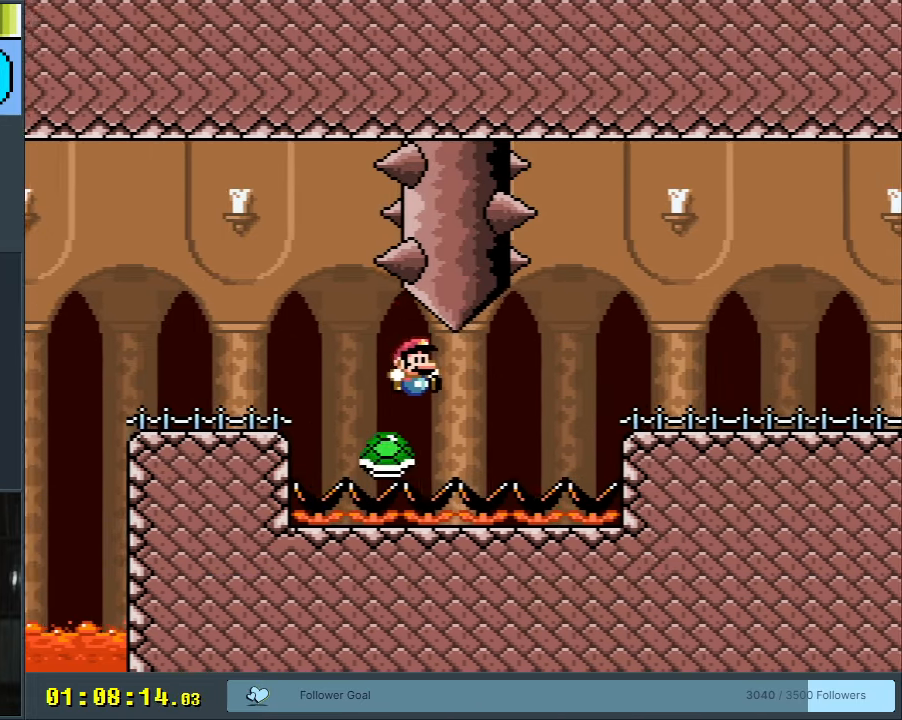
{"buttons": ["B", "Y", "DPAD_RIGHT"], "events": [[133, "B", "down"]]}
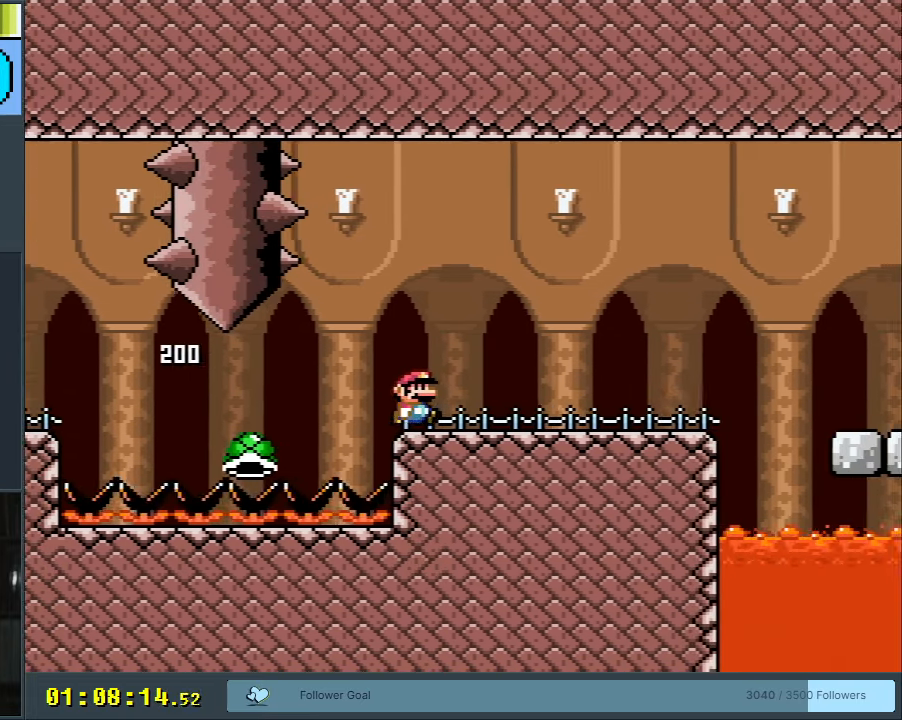
{"buttons": ["Y"], "events": [[100, "DPAD_RIGHT", "up"], [133, "B", "up"]]}
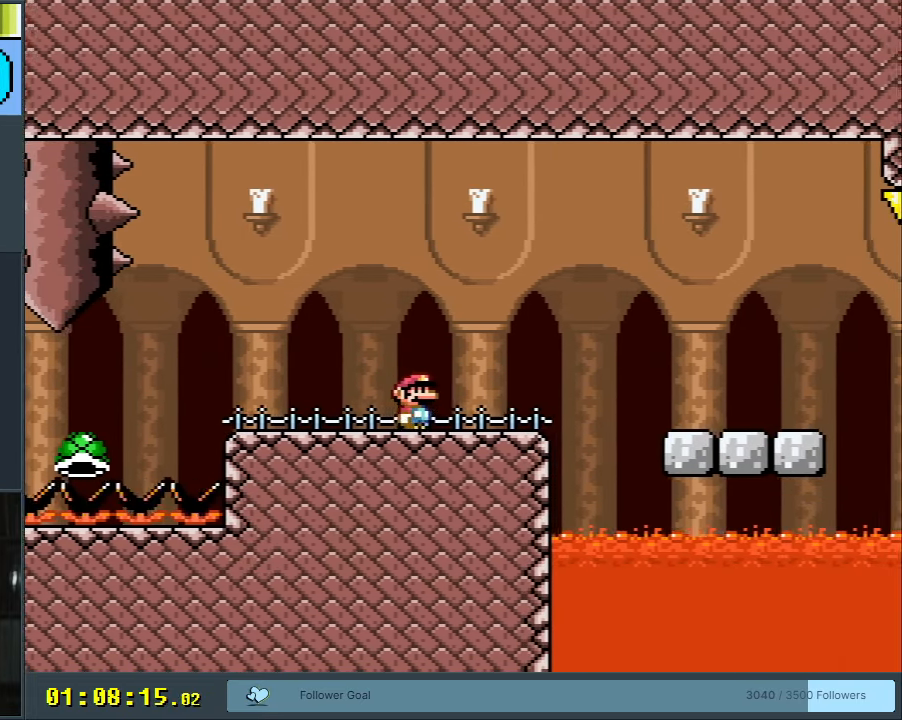
{"buttons": ["B", "Y", "DPAD_RIGHT"], "events": [[283, "DPAD_RIGHT", "down"], [500, "B", "down"]]}